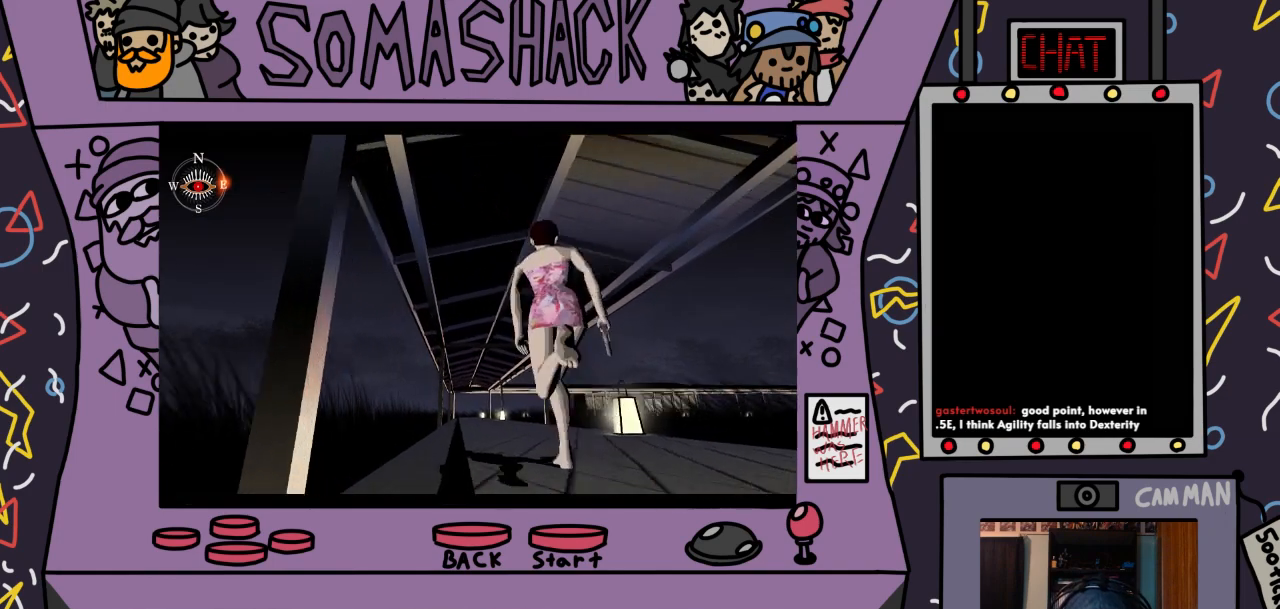
Gameplay with a controller (PlayStation layout); each line is a JSON object with the inputs held at the frame after it. "events" lists button and stick changes between this image and that frame as [ms after this image, input, new state], when the widget could be followed in between.
{"buttons": ["CROSS"], "left_stick": "up", "right_stick": "center", "events": [[433, "left_stick", "up"]]}
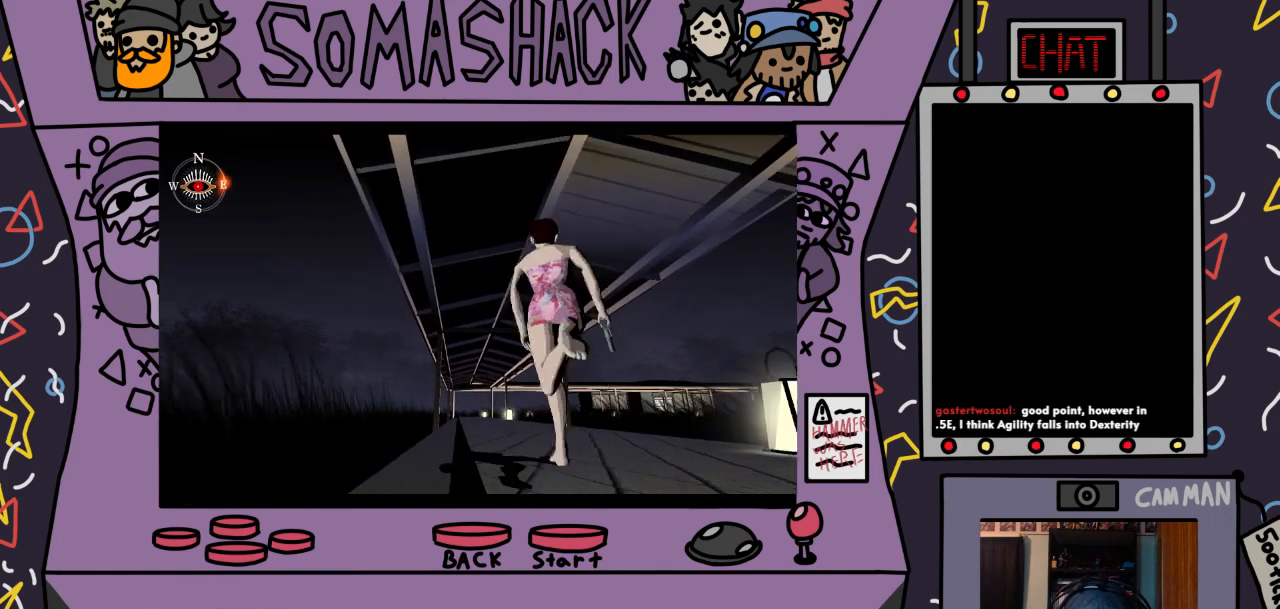
{"buttons": ["CROSS"], "left_stick": "center", "right_stick": "center", "events": [[67, "left_stick", "center"], [267, "left_stick", "up"], [433, "left_stick", "center"]]}
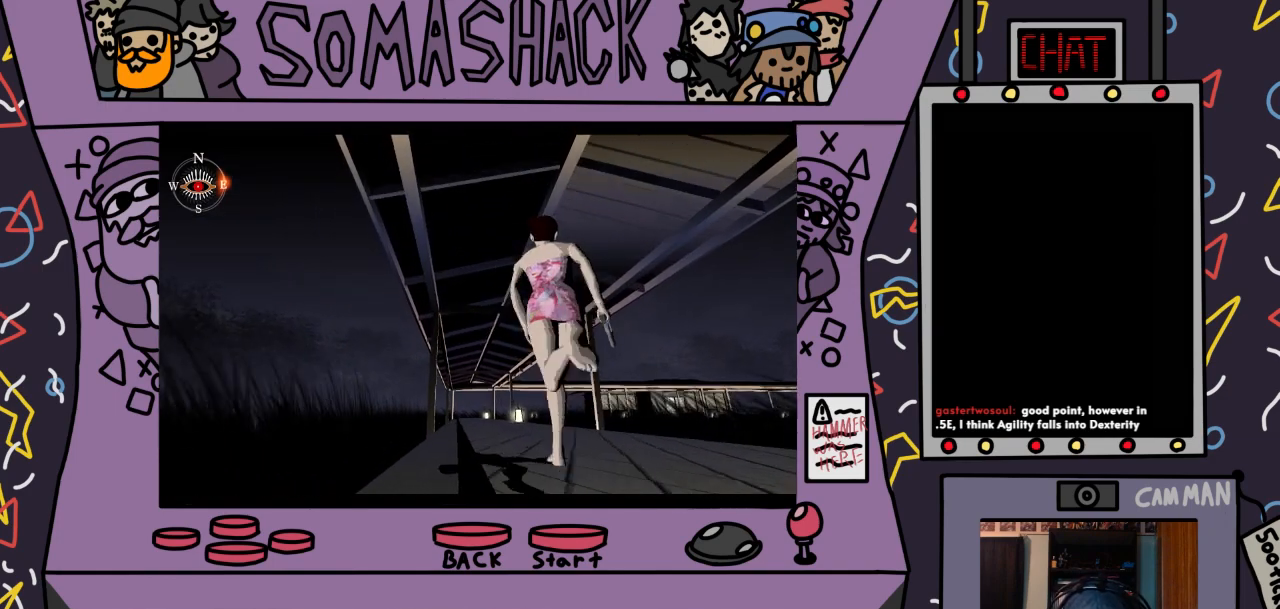
{"buttons": ["CROSS"], "left_stick": "center", "right_stick": "center", "events": [[233, "left_stick", "up"], [433, "left_stick", "center"]]}
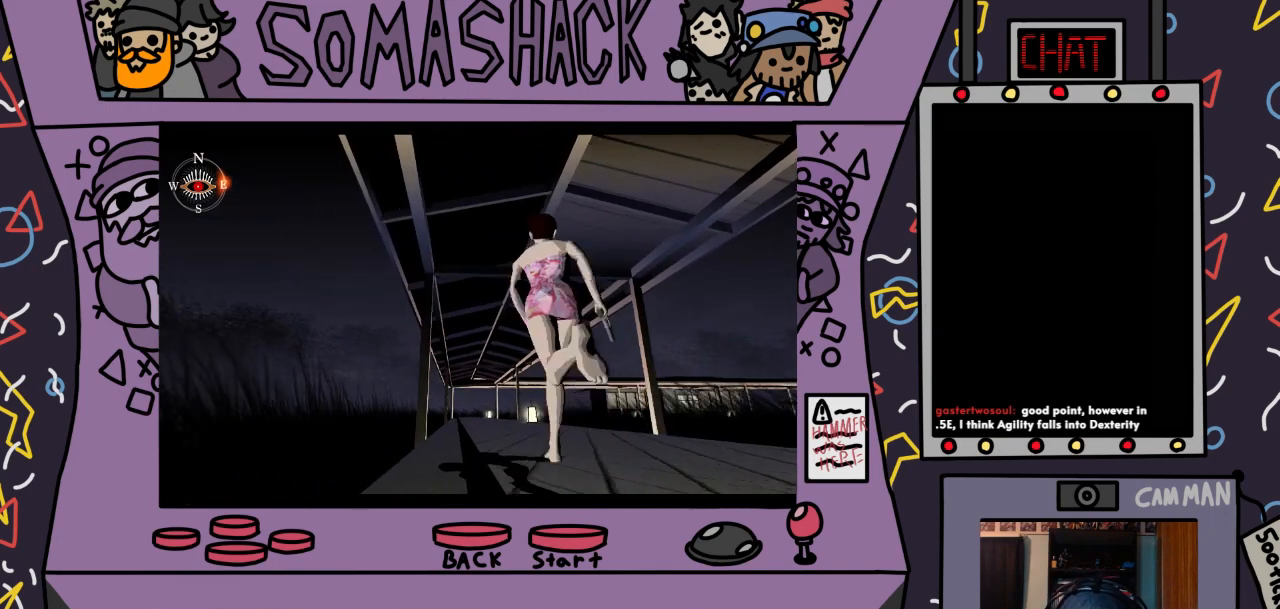
{"buttons": ["CROSS"], "left_stick": "up-right", "right_stick": "center", "events": [[133, "left_stick", "up"], [300, "left_stick", "right"], [367, "left_stick", "center"], [467, "left_stick", "up-right"]]}
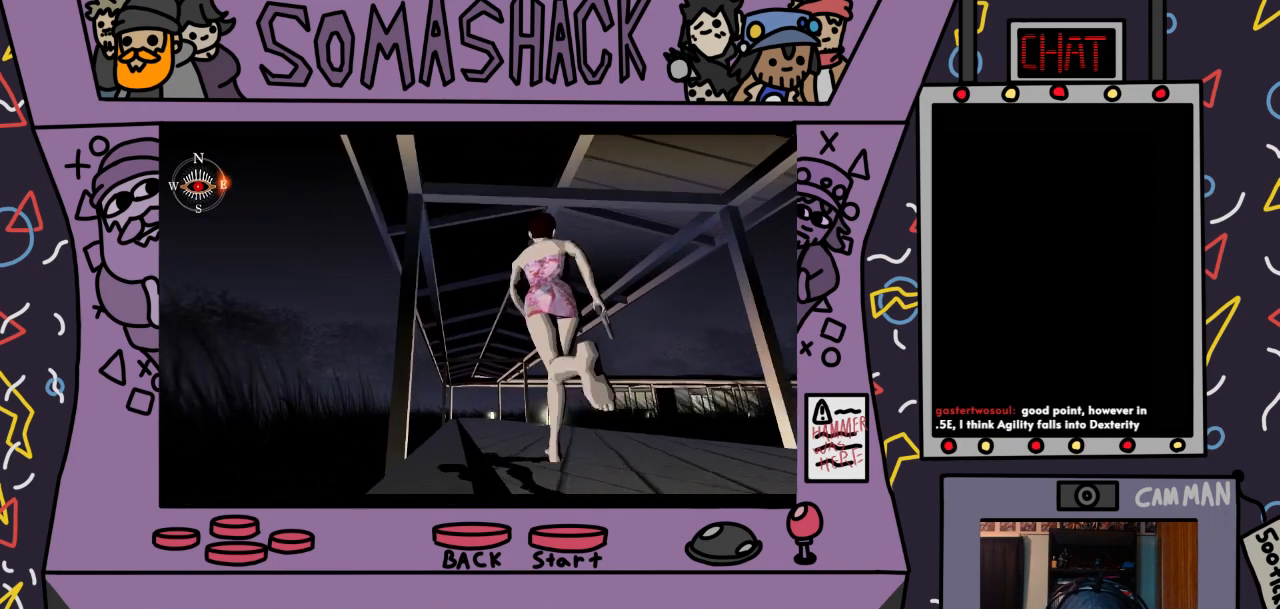
{"buttons": ["CROSS"], "left_stick": "up", "right_stick": "center", "events": [[100, "left_stick", "center"], [400, "left_stick", "up"]]}
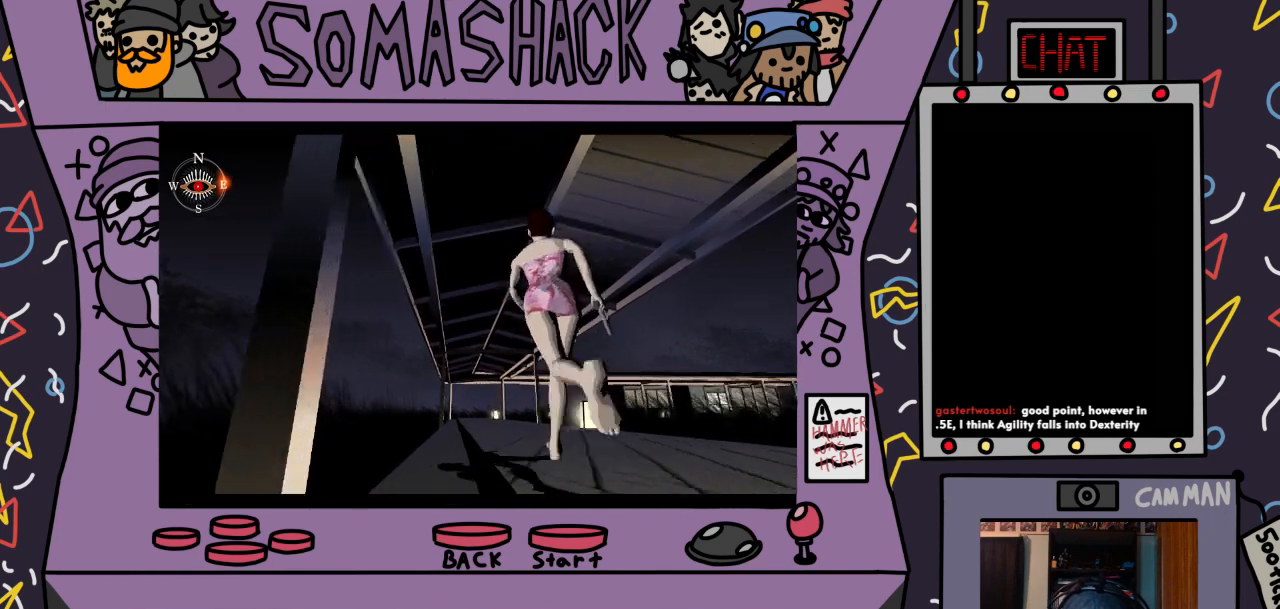
{"buttons": ["CROSS"], "left_stick": "center", "right_stick": "center", "events": [[67, "left_stick", "center"], [267, "left_stick", "up"], [433, "left_stick", "center"]]}
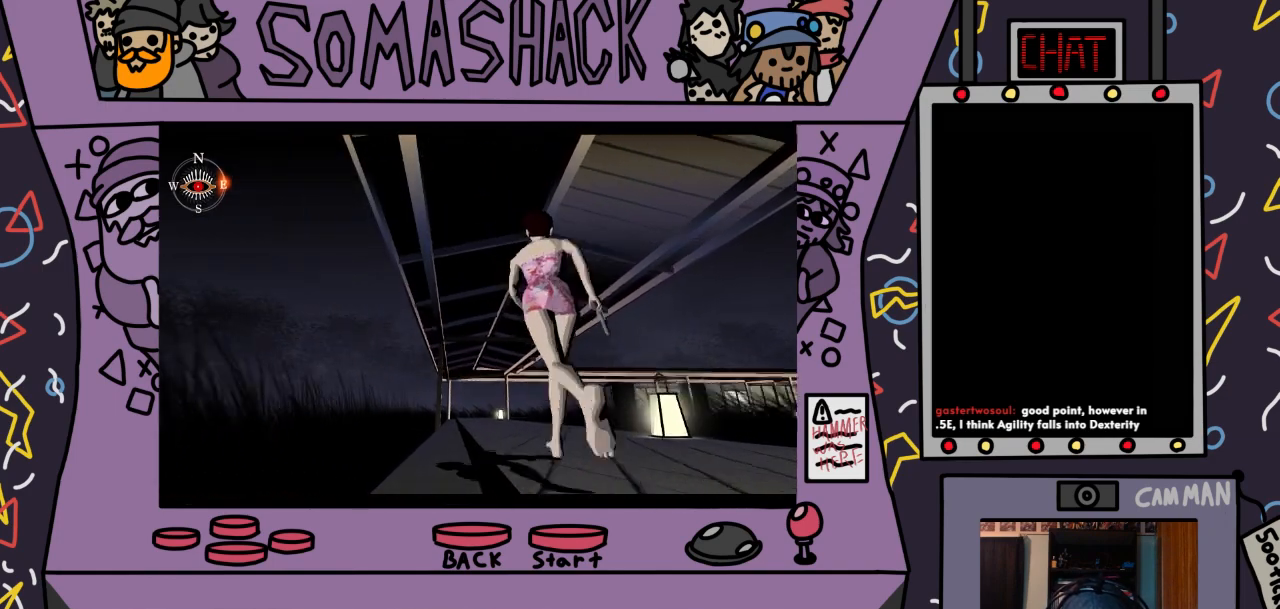
{"buttons": ["R2"], "left_stick": "center", "right_stick": "center", "events": [[467, "CROSS", "up"], [500, "R2", "down"]]}
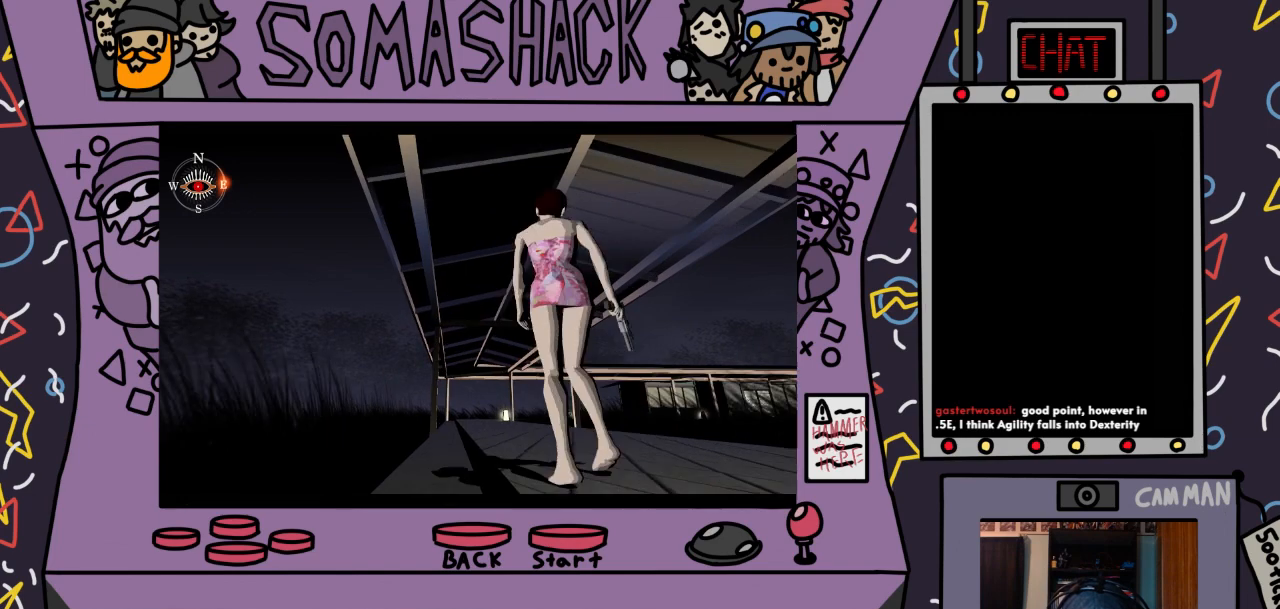
{"buttons": ["R2"], "left_stick": "center", "right_stick": "center", "events": []}
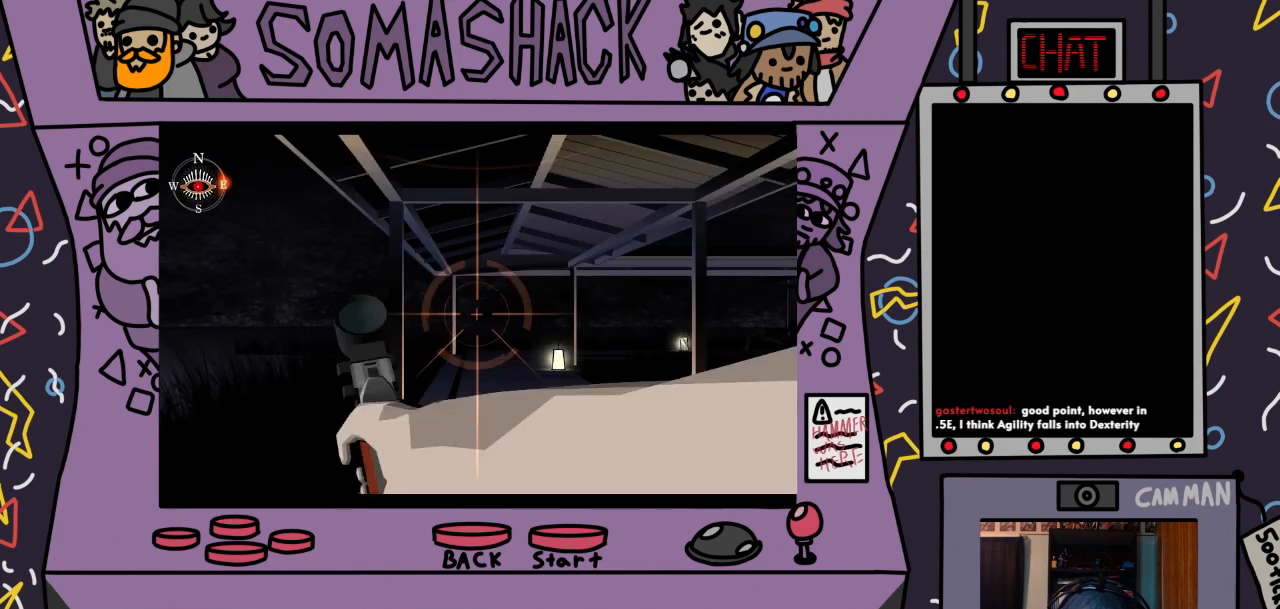
{"buttons": ["R2"], "left_stick": "right", "right_stick": "center", "events": [[100, "L2", "down"], [200, "L2", "up"], [300, "left_stick", "right"]]}
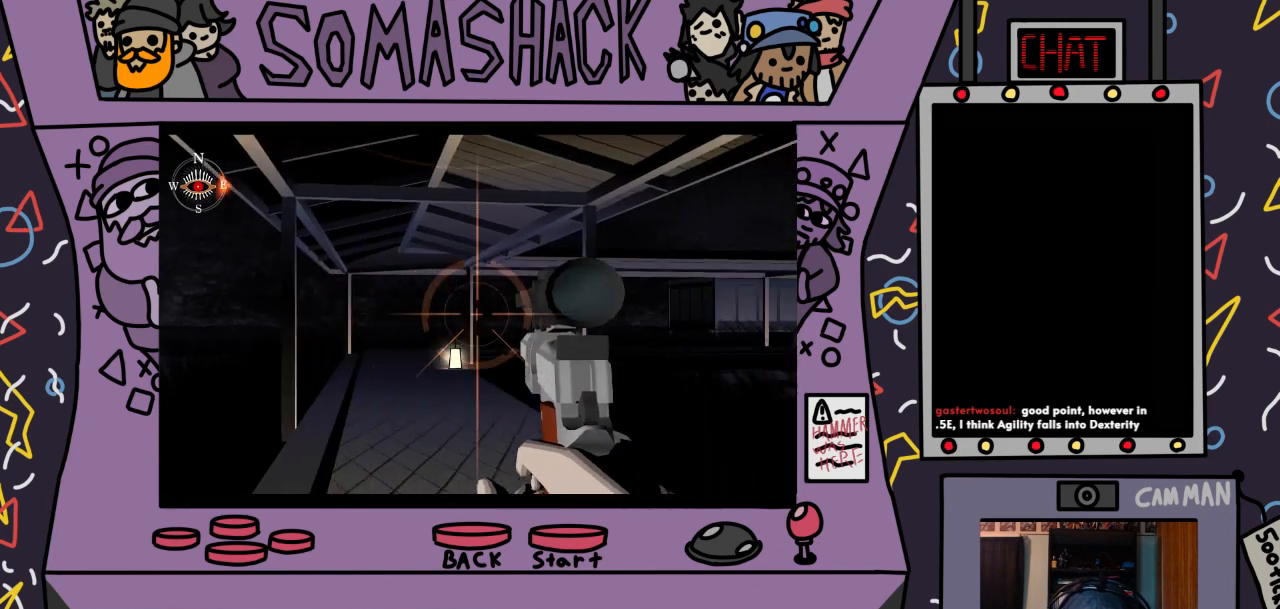
{"buttons": ["R2"], "left_stick": "center", "right_stick": "center", "events": [[33, "L2", "down"], [100, "left_stick", "center"], [167, "L2", "up"], [267, "left_stick", "left"], [500, "left_stick", "center"]]}
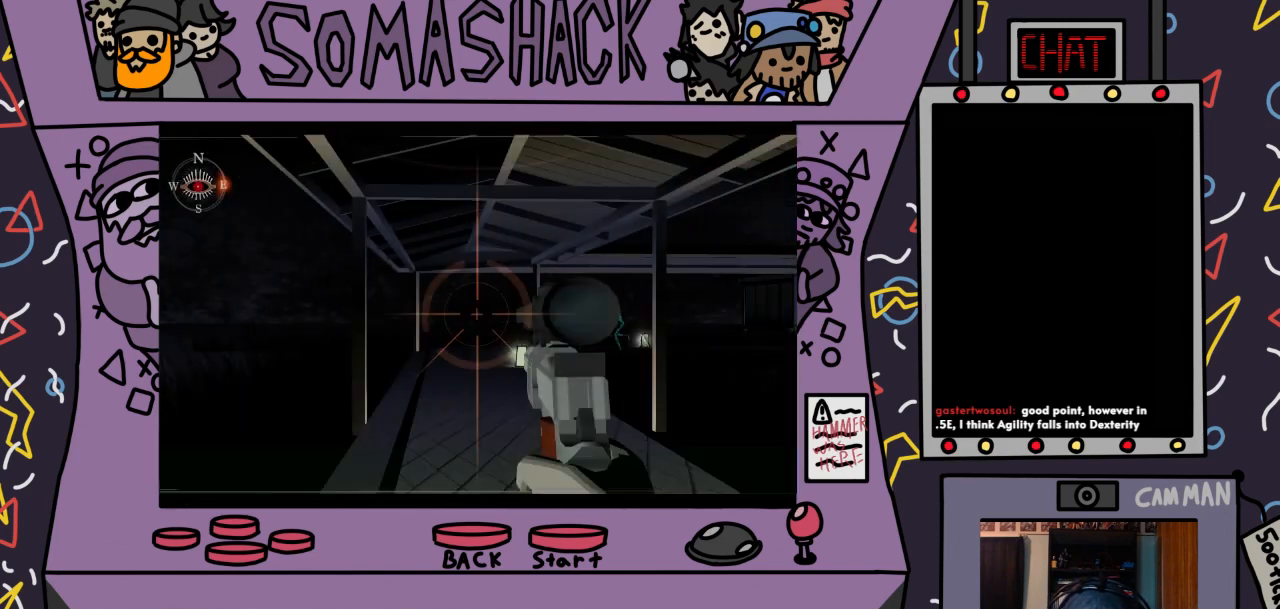
{"buttons": ["R2"], "left_stick": "up-right", "right_stick": "center", "events": [[267, "TRIANGLE", "down"], [367, "TRIANGLE", "up"], [367, "left_stick", "up-right"]]}
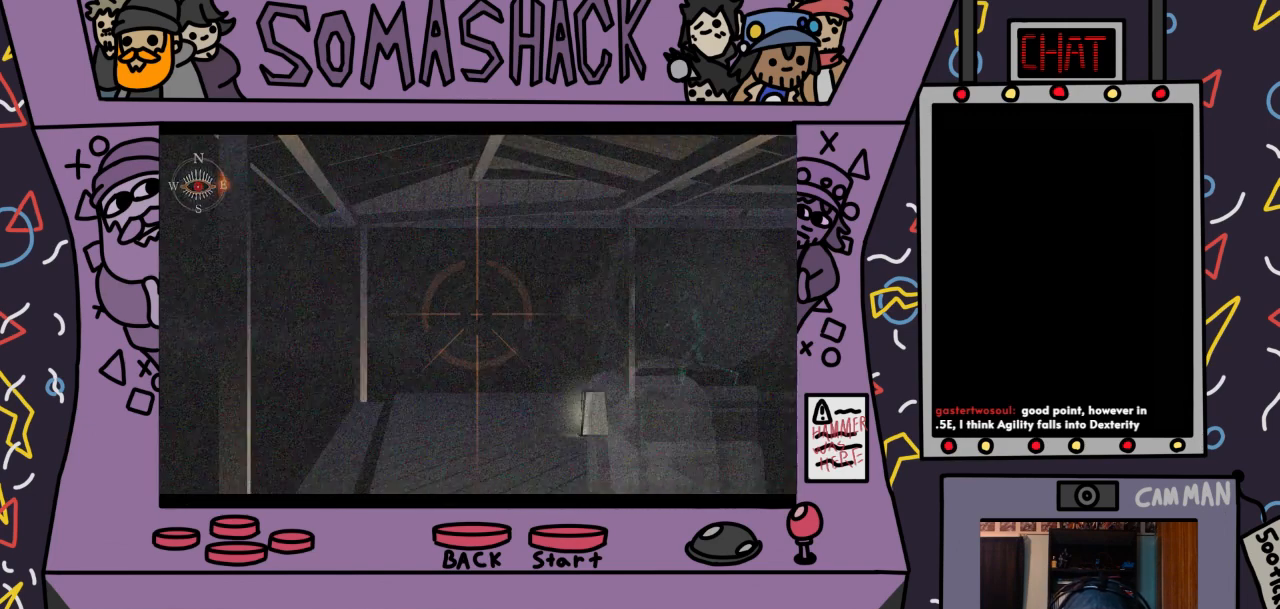
{"buttons": ["R2"], "left_stick": "center", "right_stick": "center", "events": [[33, "left_stick", "center"], [267, "left_stick", "up-right"], [433, "left_stick", "center"]]}
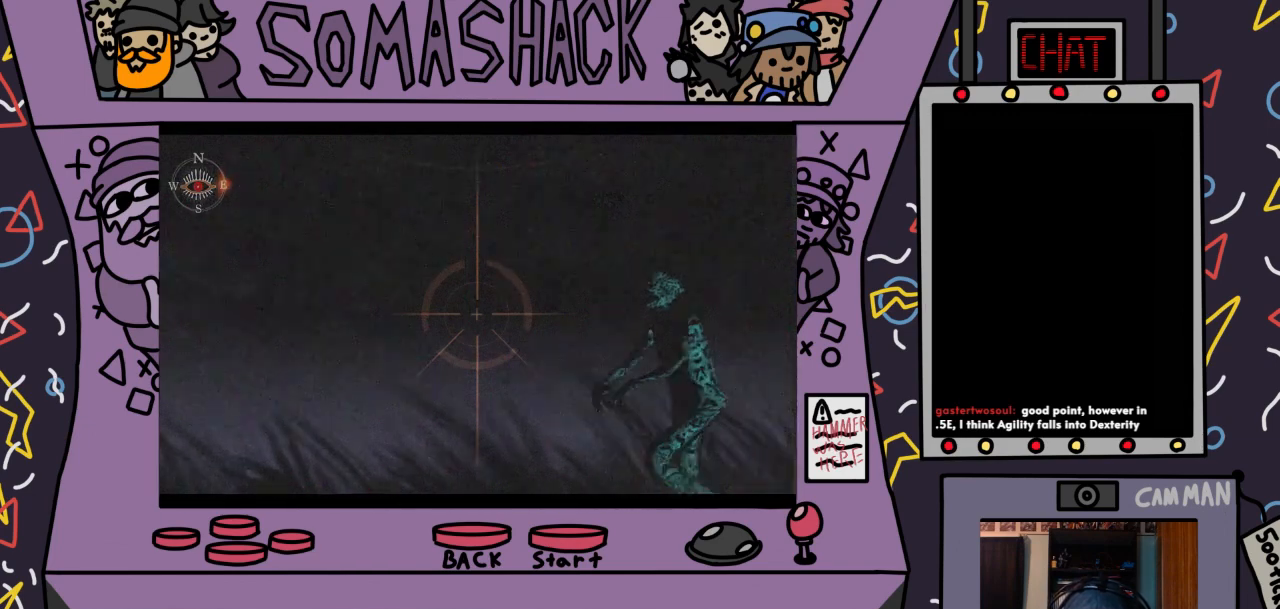
{"buttons": ["R2"], "left_stick": "center", "right_stick": "center", "events": [[167, "left_stick", "right"], [233, "left_stick", "center"], [300, "left_stick", "down-left"], [400, "CROSS", "down"], [400, "left_stick", "center"], [467, "CROSS", "up"]]}
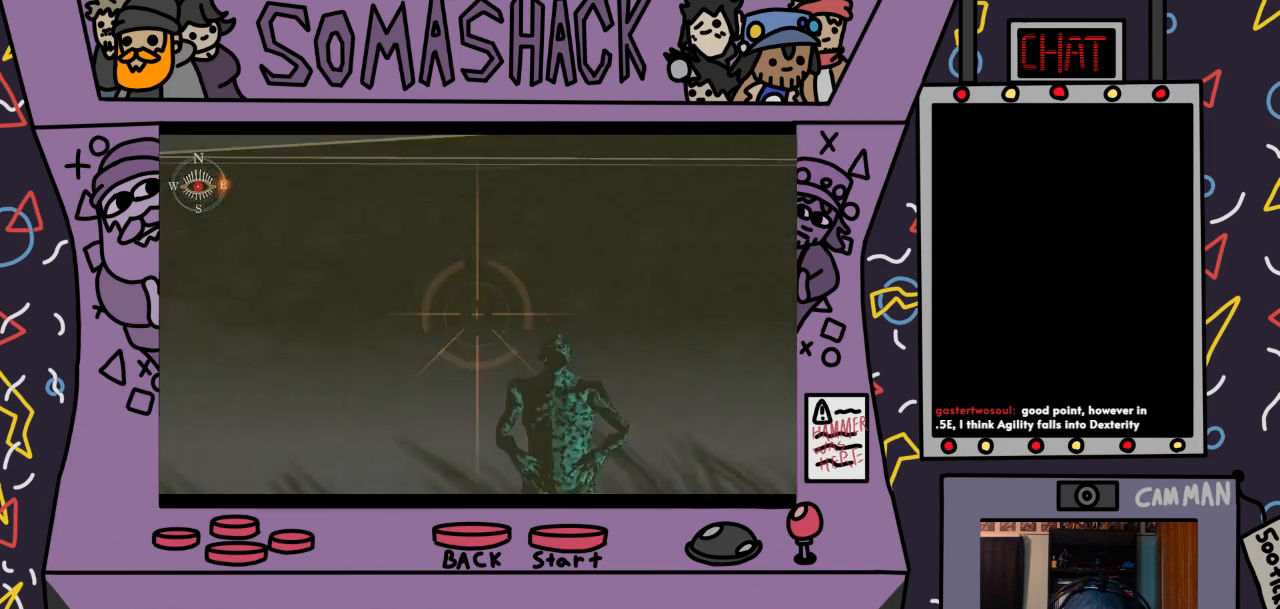
{"buttons": ["R2"], "left_stick": "down-left", "right_stick": "center", "events": [[200, "left_stick", "right"], [433, "left_stick", "down-left"]]}
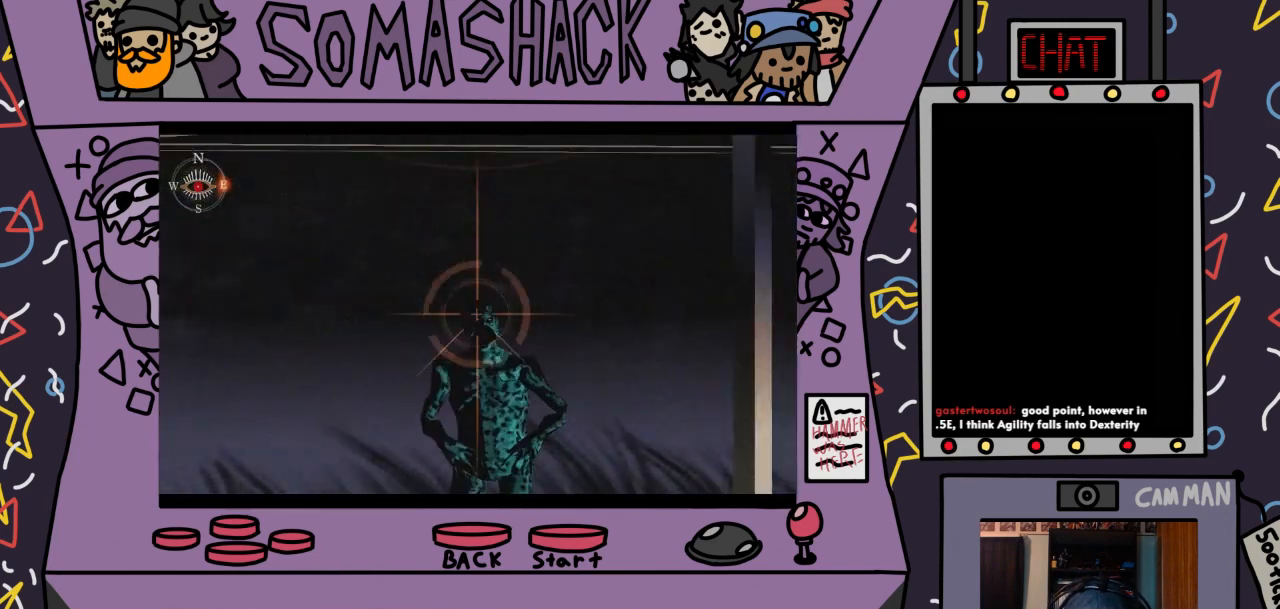
{"buttons": ["R2"], "left_stick": "center", "right_stick": "center", "events": [[500, "left_stick", "center"]]}
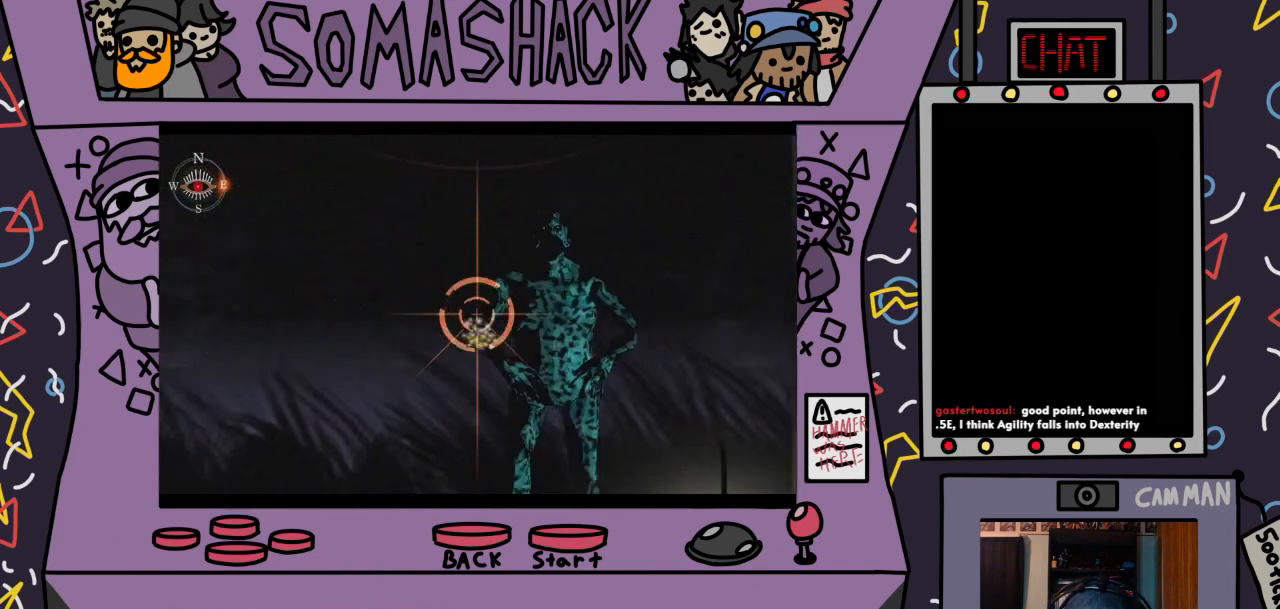
{"buttons": ["R2"], "left_stick": "down-right", "right_stick": "center", "events": [[33, "CROSS", "down"], [133, "CROSS", "up"], [500, "left_stick", "down-right"]]}
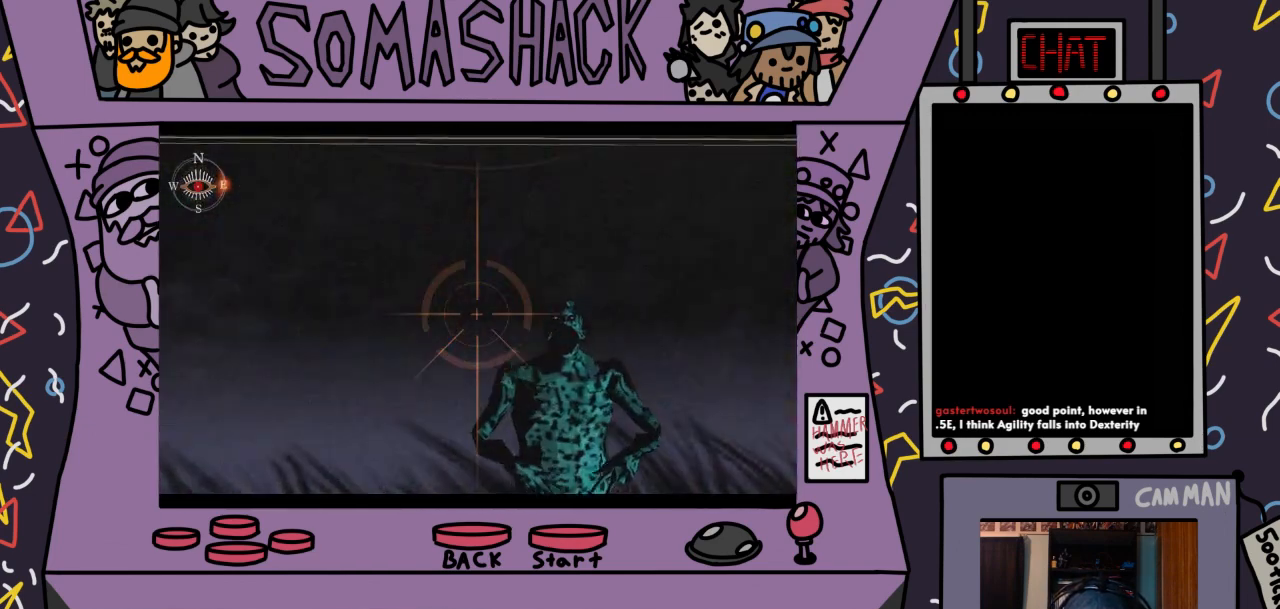
{"buttons": ["CROSS", "R2"], "left_stick": "center", "right_stick": "center", "events": [[100, "left_stick", "down"], [200, "left_stick", "down-left"], [433, "left_stick", "center"], [500, "CROSS", "down"]]}
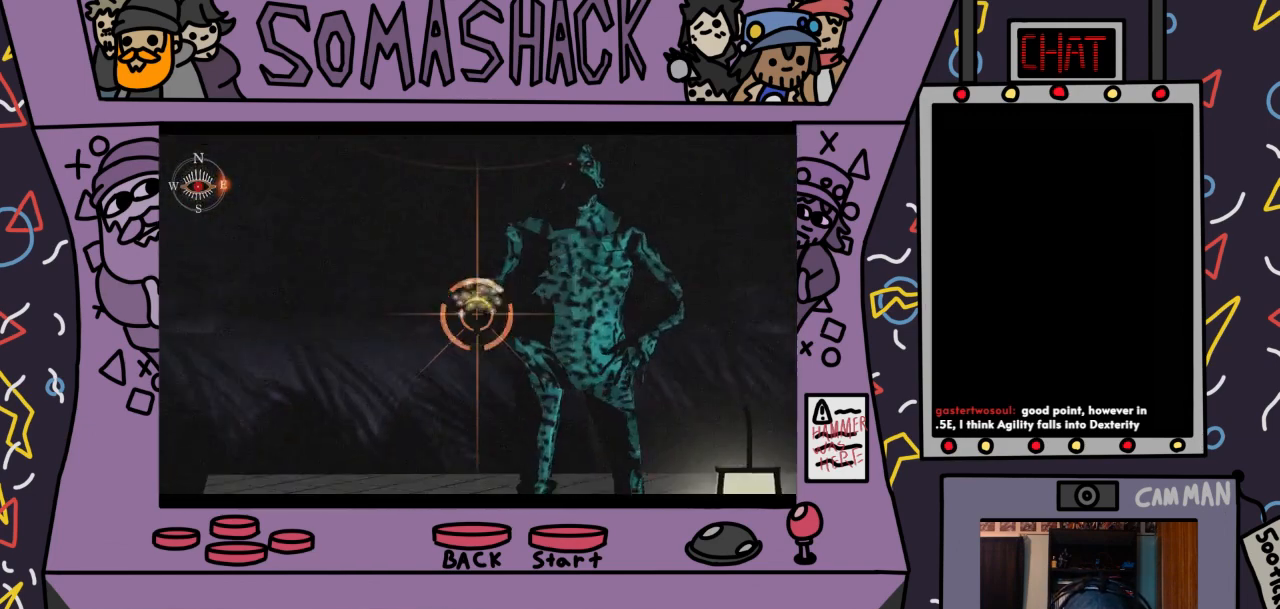
{"buttons": ["R2"], "left_stick": "right", "right_stick": "center", "events": [[133, "CROSS", "up"], [467, "left_stick", "right"]]}
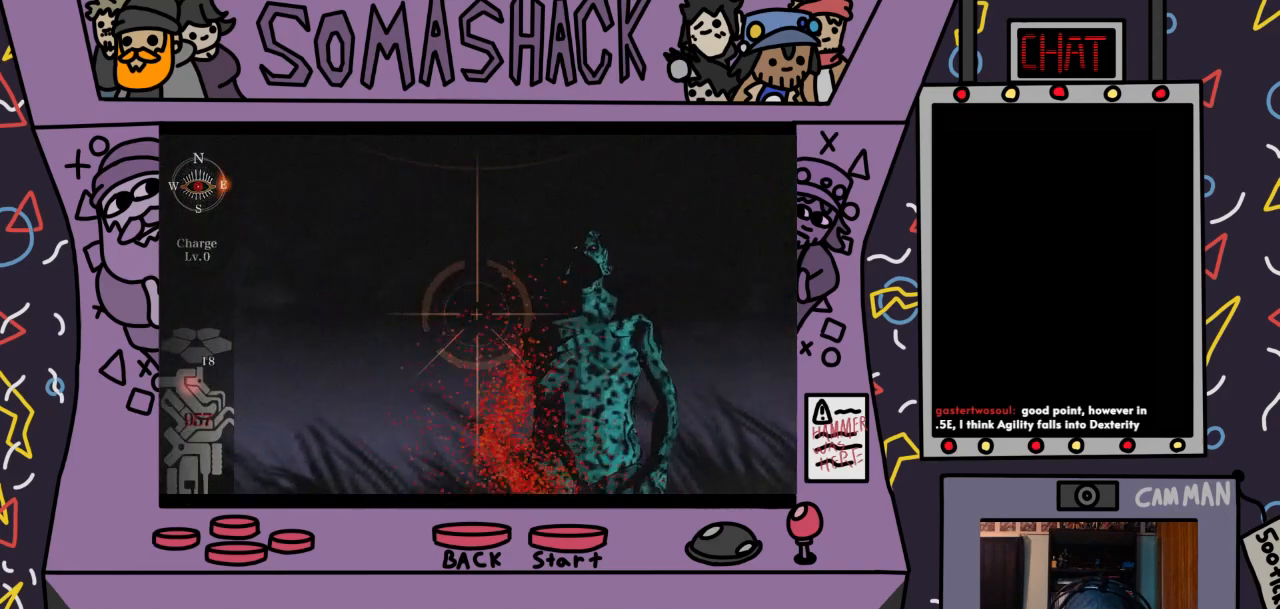
{"buttons": ["R2"], "left_stick": "down-left", "right_stick": "center", "events": [[300, "CROSS", "down"], [333, "left_stick", "down-left"], [400, "CROSS", "up"]]}
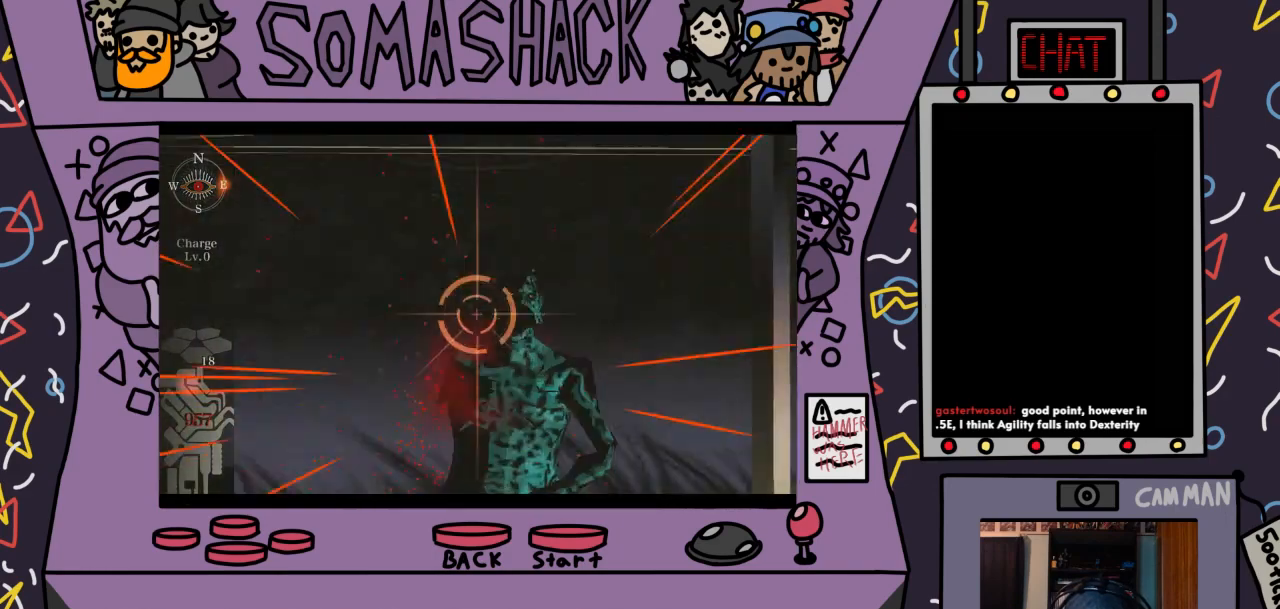
{"buttons": ["CROSS", "R2"], "left_stick": "down-left", "right_stick": "center", "events": [[33, "left_stick", "center"], [133, "left_stick", "down-right"], [233, "left_stick", "down"], [400, "left_stick", "down-left"], [433, "CROSS", "down"]]}
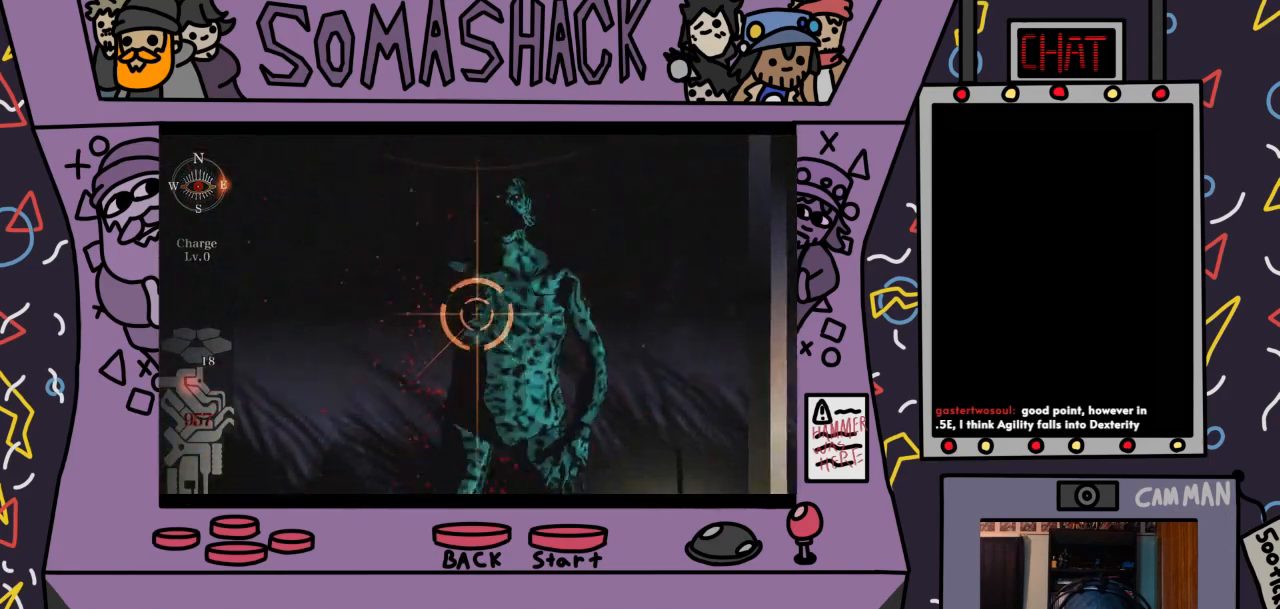
{"buttons": ["R2"], "left_stick": "down-left", "right_stick": "center", "events": [[67, "CROSS", "up"], [67, "left_stick", "center"], [133, "left_stick", "right"], [333, "left_stick", "down"], [433, "left_stick", "down-left"]]}
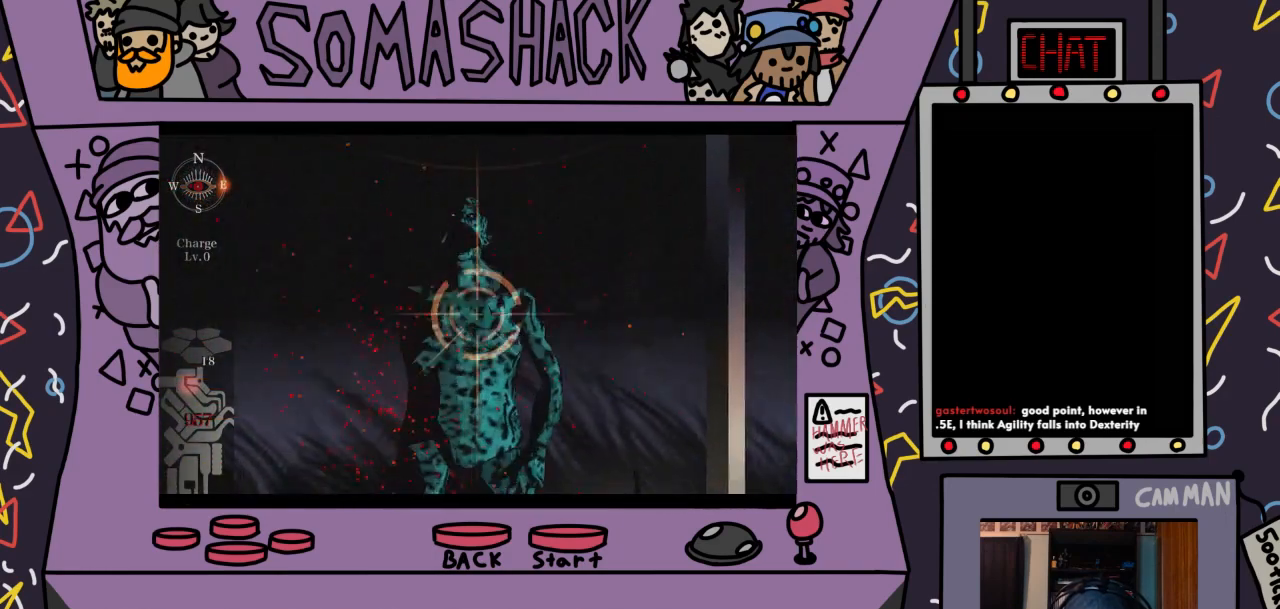
{"buttons": ["R2"], "left_stick": "down", "right_stick": "center", "events": [[100, "CROSS", "down"], [133, "left_stick", "center"], [233, "CROSS", "up"], [400, "left_stick", "down"]]}
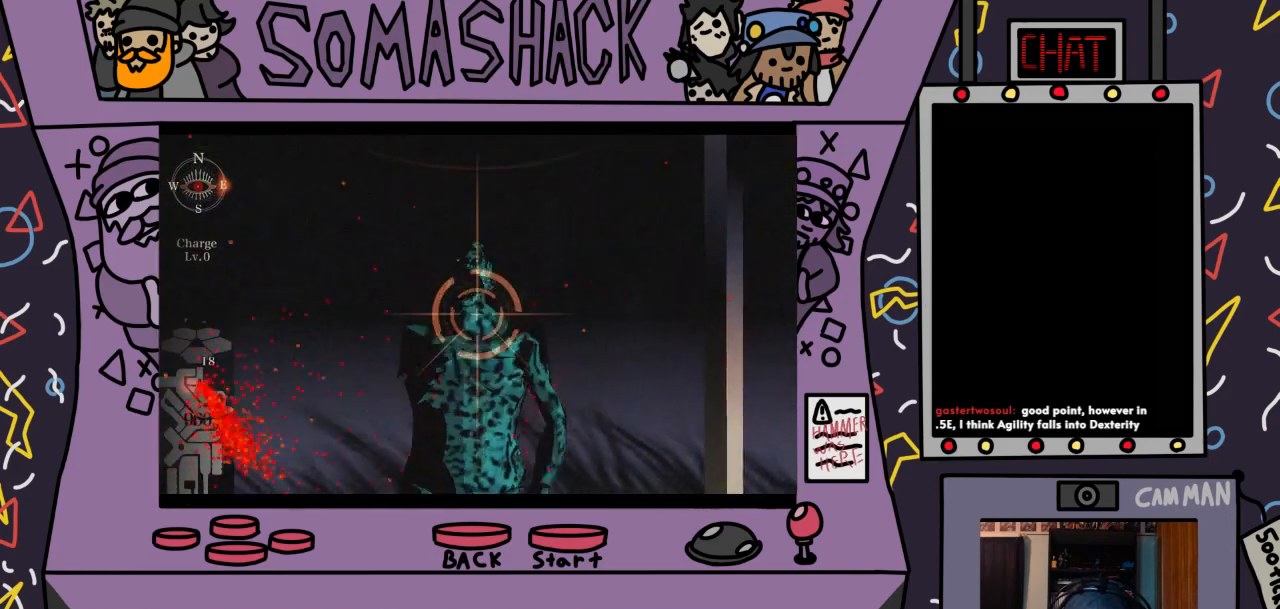
{"buttons": ["R2"], "left_stick": "center", "right_stick": "center", "events": [[67, "left_stick", "center"], [233, "CROSS", "down"], [233, "left_stick", "down"], [367, "CROSS", "up"], [400, "left_stick", "center"]]}
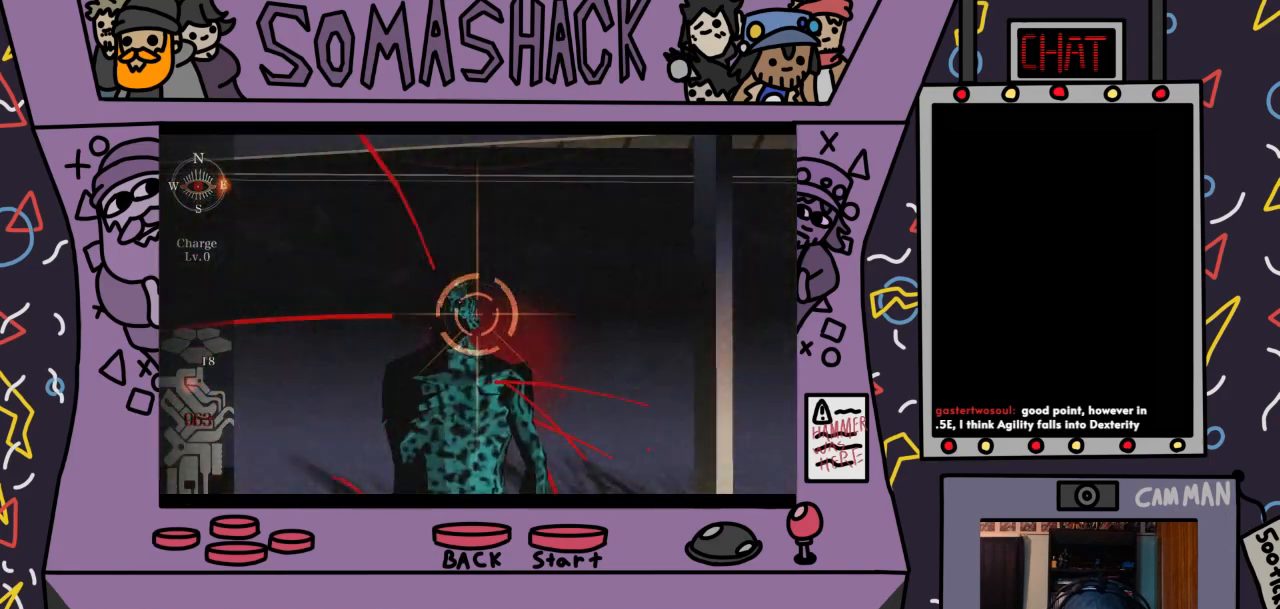
{"buttons": [], "left_stick": "center", "right_stick": "center", "events": [[67, "left_stick", "down"], [333, "left_stick", "center"], [500, "R2", "up"]]}
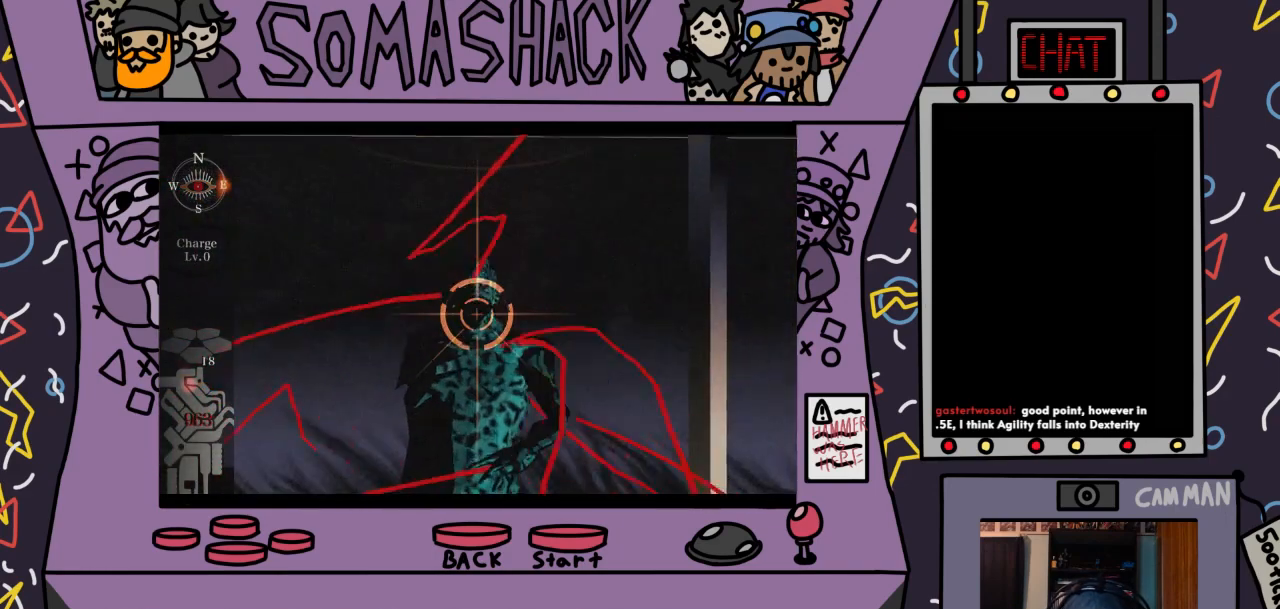
{"buttons": [], "left_stick": "center", "right_stick": "center", "events": [[267, "R2", "down"], [433, "R2", "up"]]}
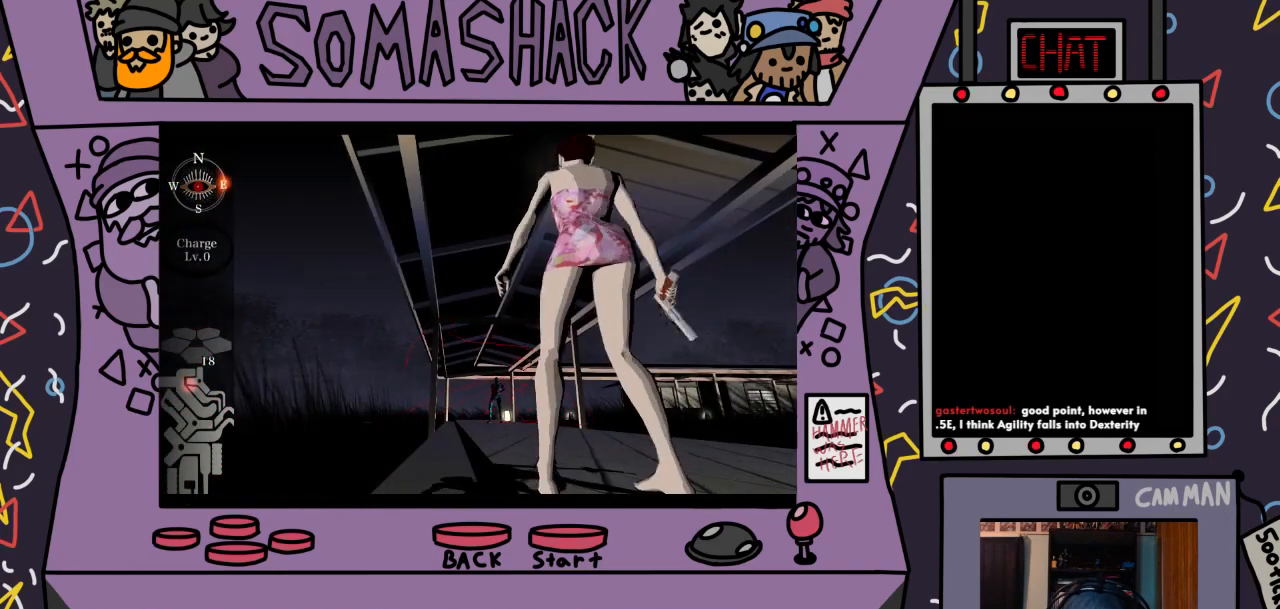
{"buttons": ["CROSS"], "left_stick": "up-right", "right_stick": "center", "events": [[33, "CROSS", "down"], [500, "left_stick", "up-right"]]}